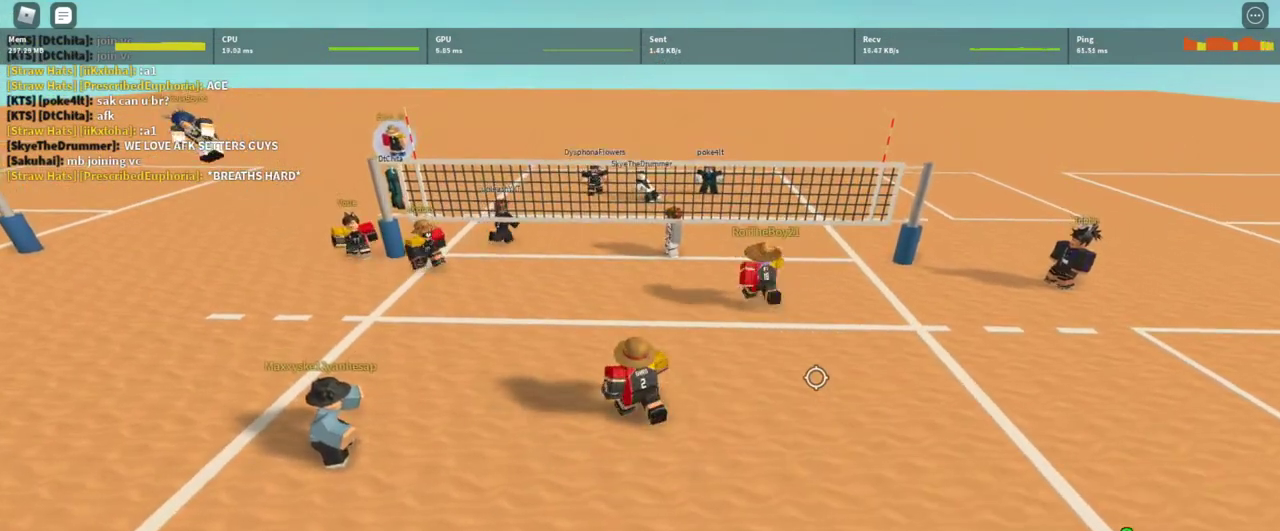
Gameplay with keyboard and mouse; each line is a JSON object with the keys and mouse buttons held at the frame after it. "events" lists presses ("down") and releases ("up") of "1", "2", "3", "4", "5", "a", "alt", "c", "caps_lock", "ctrl", "d", "e", "f", "g", "q", "r", "s", "shift", "space", "t", "tab", "v", "w", "x", "z", "mouse_left", "mouse_wheel" and "mouse_right" between this image and that frame as [ms after this image, input, new state], when the widget could be followed in between. "mouse_left", "mouse_wheel", "mouse_right" = the "left", "wheel", "right" buttons of the "mouse" list. No other keys are recorded. "wheel" means that the mouse wheel is clicked or scrolled. Not read: mouse_move.
{"keys": [], "mouse": [], "events": [[400, "w", "down"], [467, "w", "up"]]}
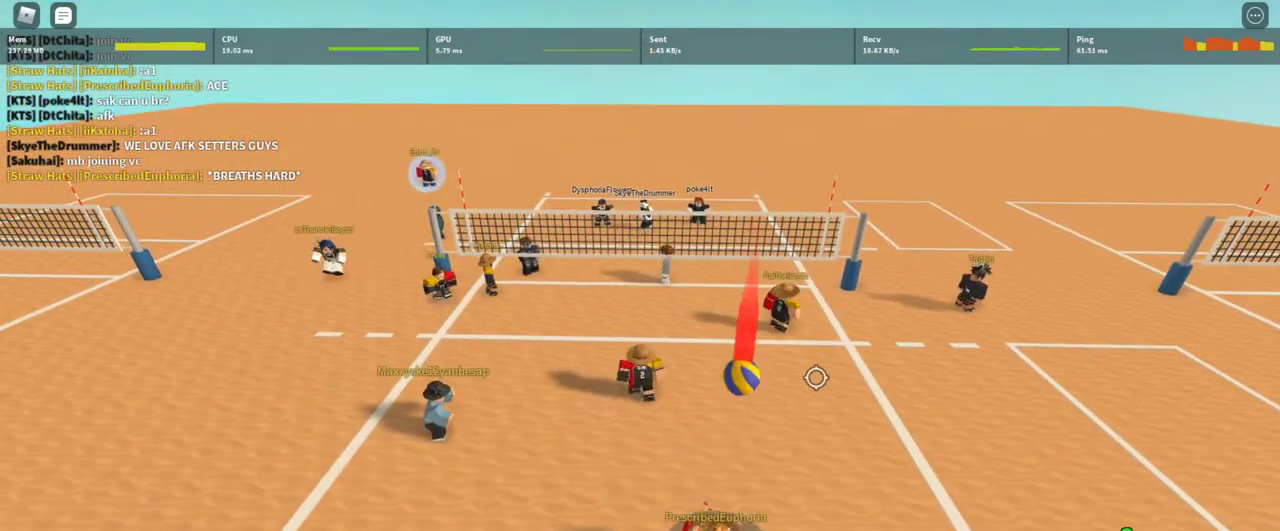
{"keys": [], "mouse": [], "events": []}
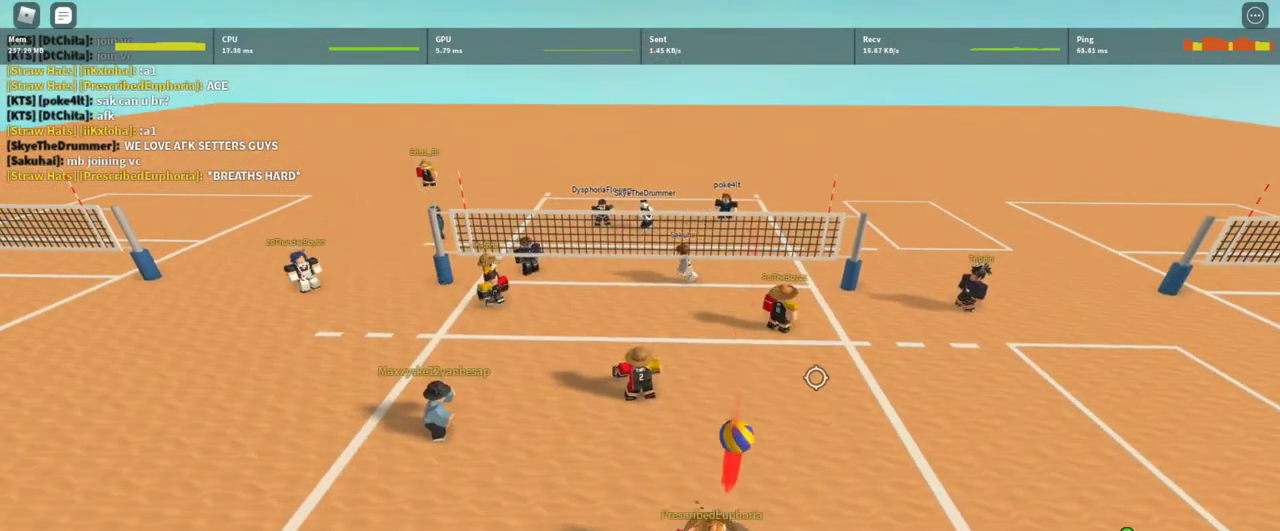
{"keys": [], "mouse": [], "events": []}
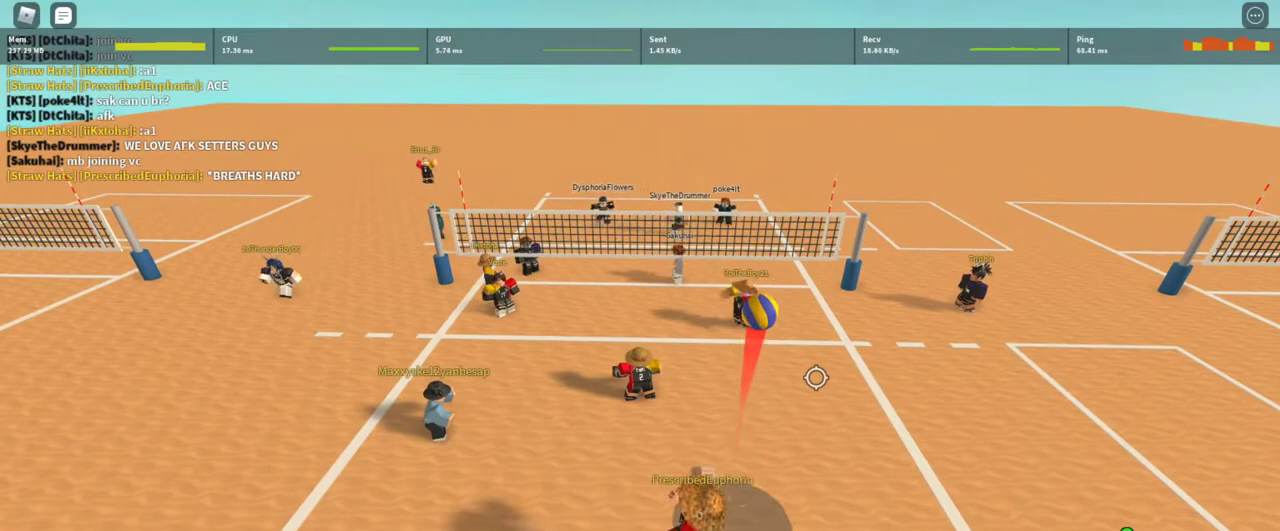
{"keys": ["w"], "mouse": [], "events": [[67, "w", "down"]]}
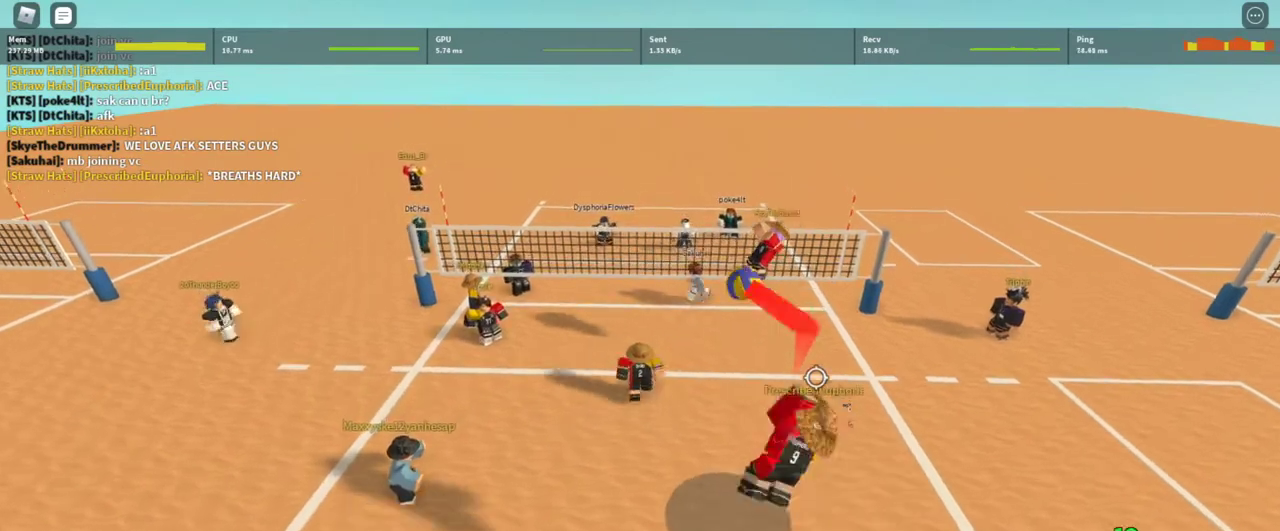
{"keys": [], "mouse": [], "events": [[133, "shift", "down"], [167, "d", "down"], [200, "w", "up"], [300, "mouse_wheel", "down"], [300, "shift", "up"], [367, "mouse_wheel", "up"], [433, "d", "up"]]}
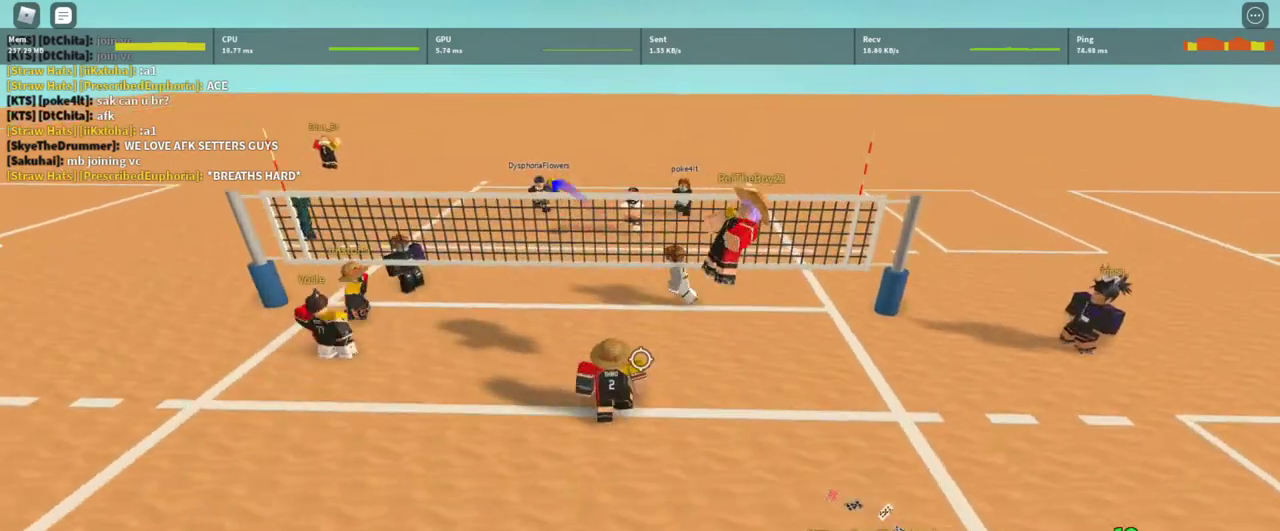
{"keys": ["a"], "mouse": [], "events": [[33, "a", "down"], [233, "a", "up"], [333, "d", "down"], [467, "d", "up"], [500, "a", "down"]]}
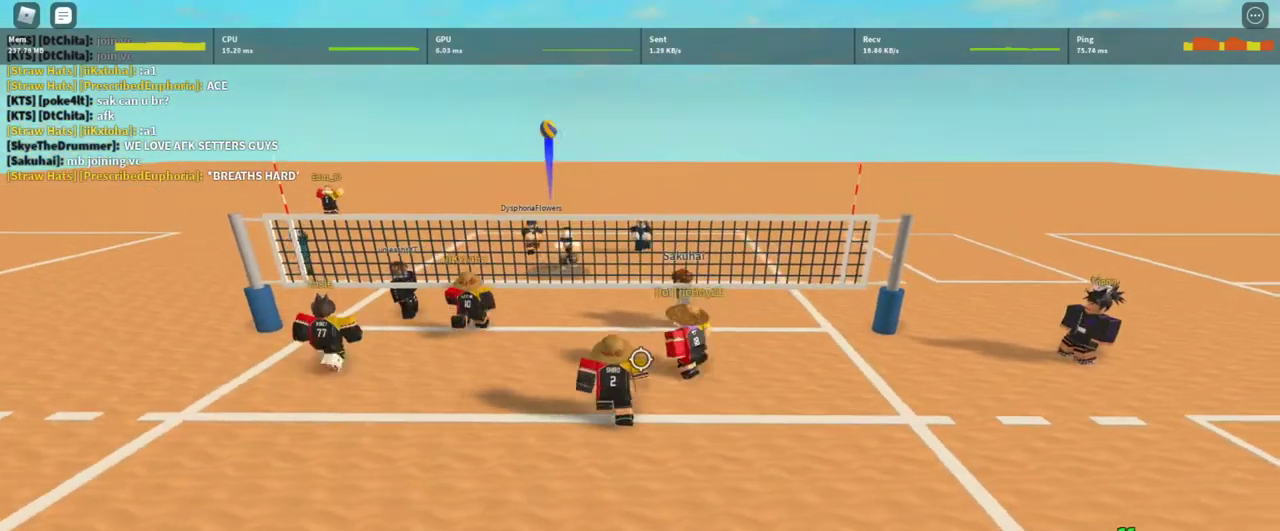
{"keys": [], "mouse": [], "events": [[133, "a", "up"]]}
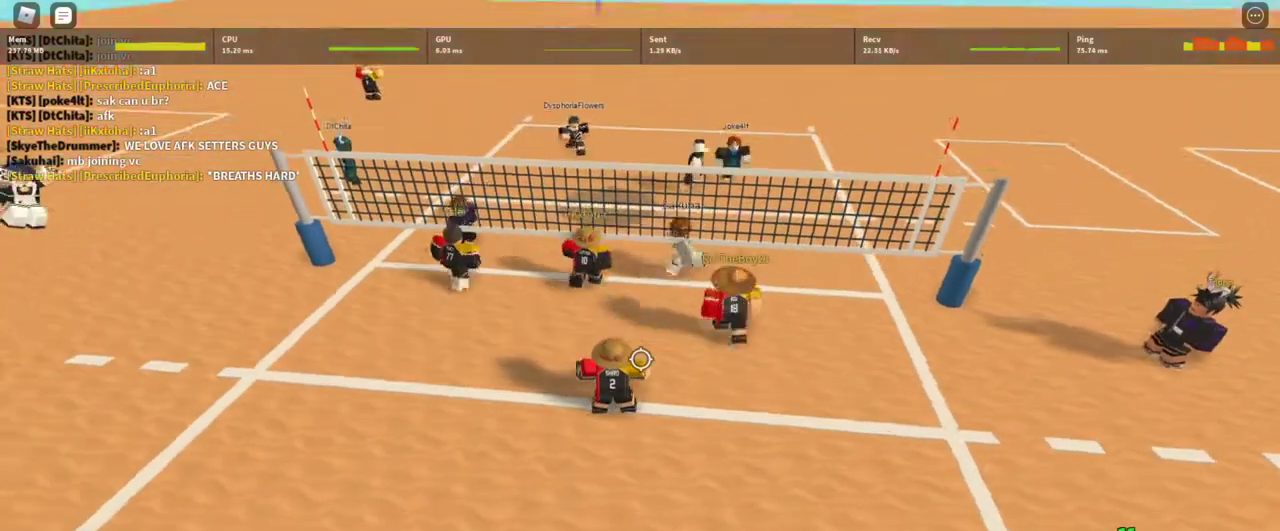
{"keys": [], "mouse": [], "events": [[433, "t", "down"], [500, "t", "up"]]}
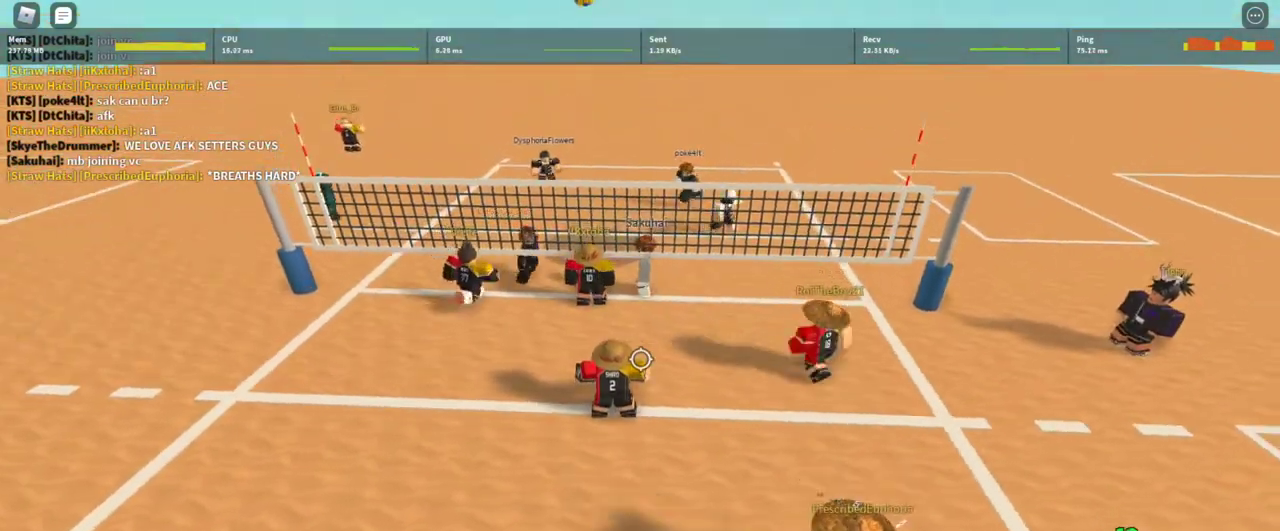
{"keys": [], "mouse": [], "events": [[100, "t", "down"], [133, "t", "up"], [233, "t", "down"], [333, "t", "up"], [367, "t", "down"], [467, "t", "up"]]}
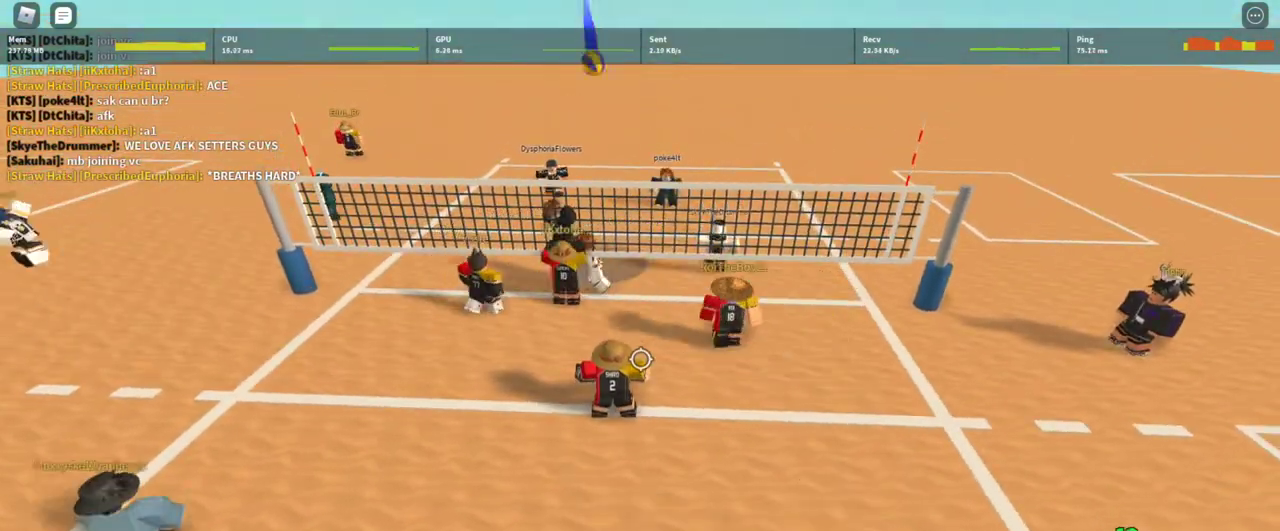
{"keys": ["t"], "mouse": [], "events": [[67, "t", "down"], [100, "t", "up"], [200, "t", "down"], [233, "t", "up"], [333, "t", "down"], [367, "t", "up"], [467, "t", "down"]]}
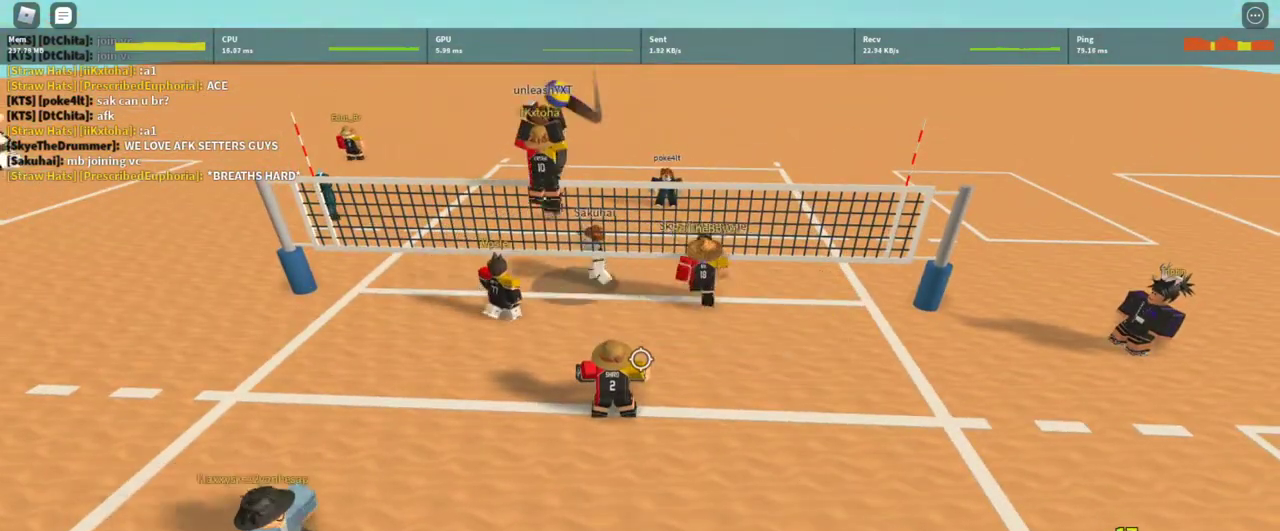
{"keys": ["a"], "mouse": [], "events": [[33, "t", "up"], [67, "a", "down"], [67, "t", "down"], [133, "t", "up"], [267, "mouse_left", "down"], [267, "t", "down"], [300, "t", "up"], [400, "mouse_left", "up"]]}
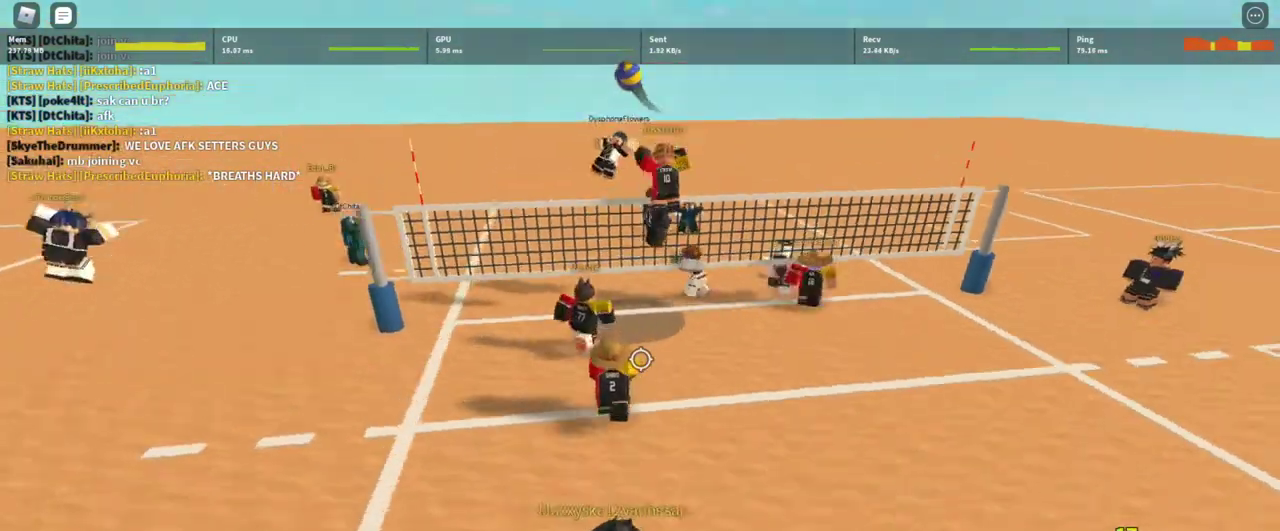
{"keys": ["a", "w"], "mouse": [], "events": [[33, "a", "up"], [333, "a", "down"], [367, "w", "down"]]}
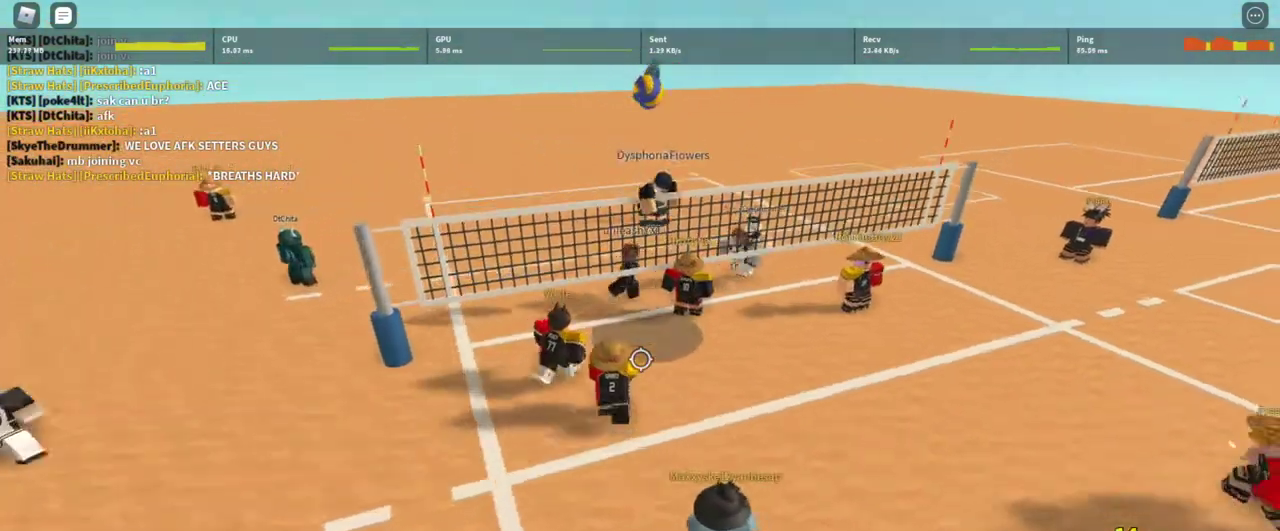
{"keys": ["a", "w"], "mouse": [], "events": [[67, "w", "up"], [167, "a", "up"], [300, "w", "down"], [433, "a", "down"]]}
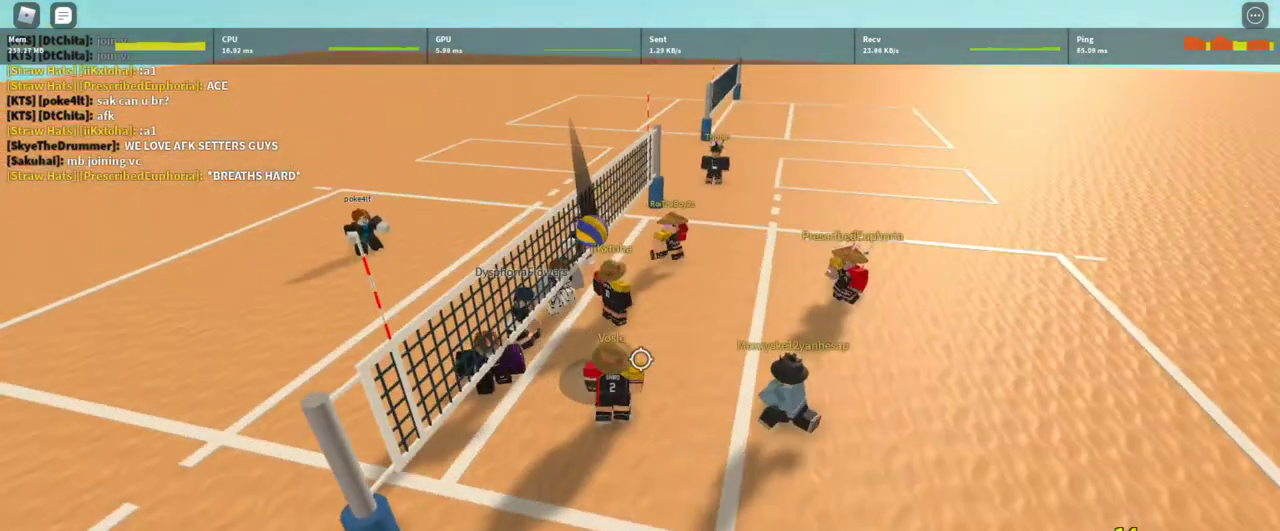
{"keys": ["d", "shift"], "mouse": [], "events": [[67, "mouse_left", "down"], [67, "w", "up"], [133, "a", "up"], [133, "mouse_left", "up"], [200, "mouse_left", "down"], [300, "mouse_left", "up"], [400, "d", "down"], [433, "shift", "down"]]}
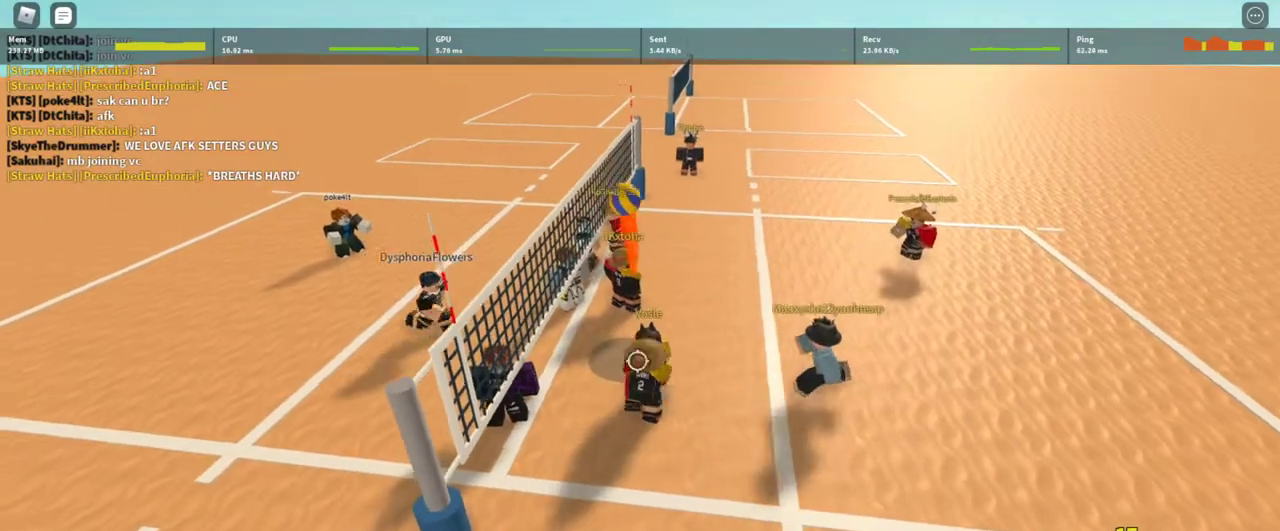
{"keys": ["d"], "mouse": ["right"], "events": [[133, "mouse_right", "down"], [133, "shift", "up"], [333, "shift", "down"], [500, "shift", "up"]]}
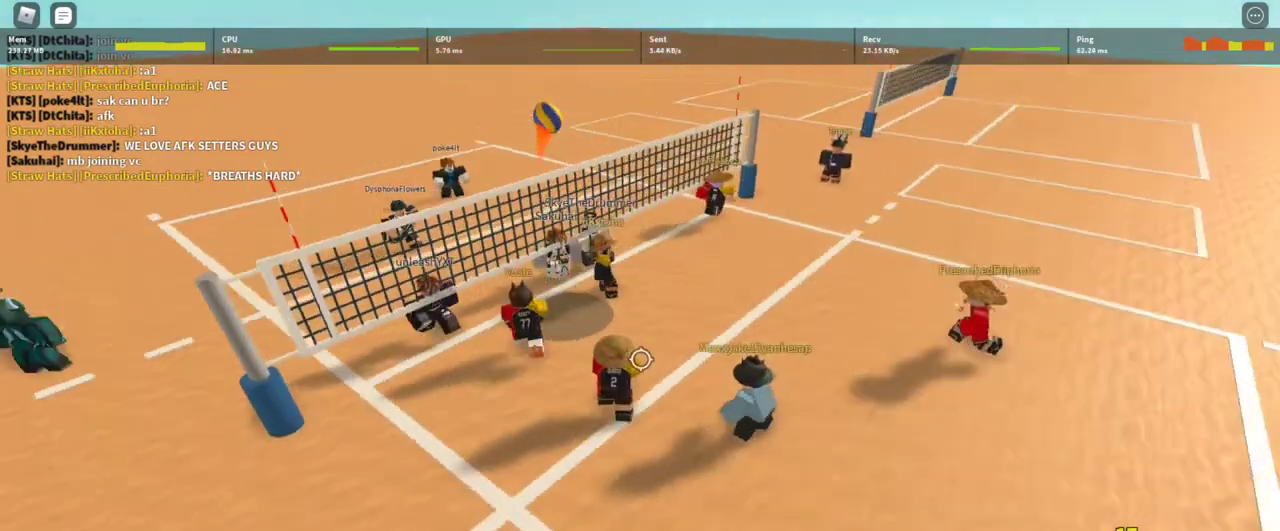
{"keys": ["d"], "mouse": [], "events": [[67, "mouse_right", "up"], [233, "w", "down"], [433, "w", "up"]]}
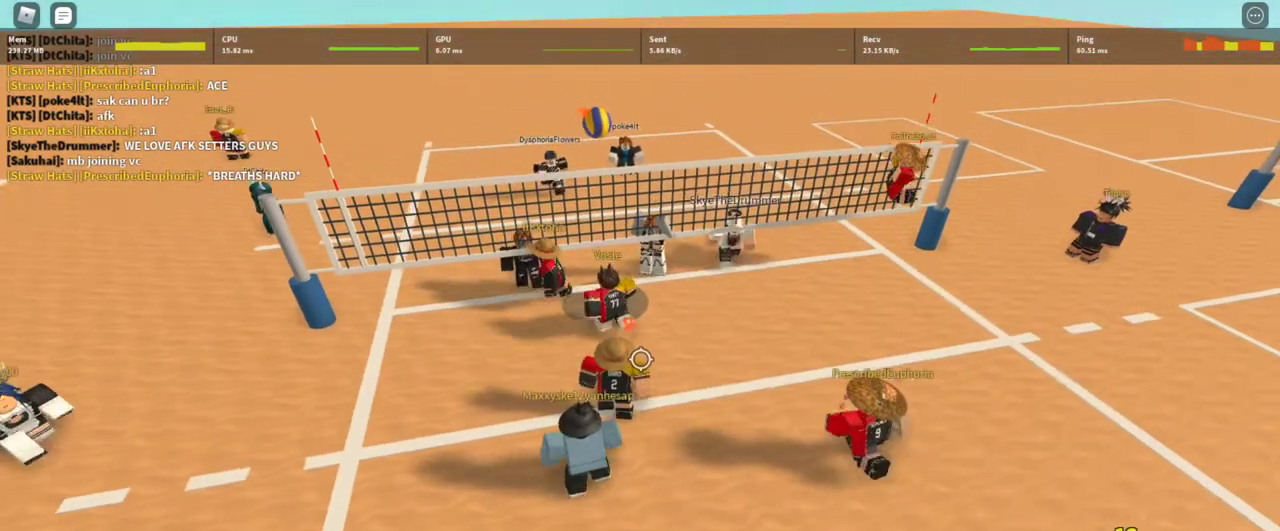
{"keys": [], "mouse": [], "events": [[33, "d", "up"]]}
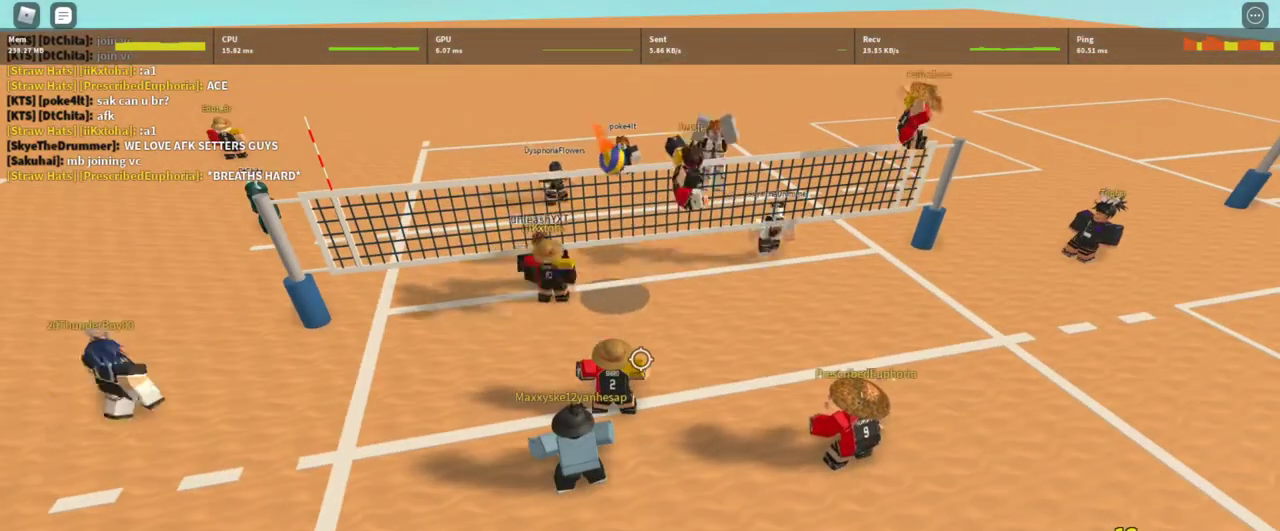
{"keys": [], "mouse": [], "events": [[233, "w", "down"], [333, "d", "down"], [400, "d", "up"], [400, "w", "up"]]}
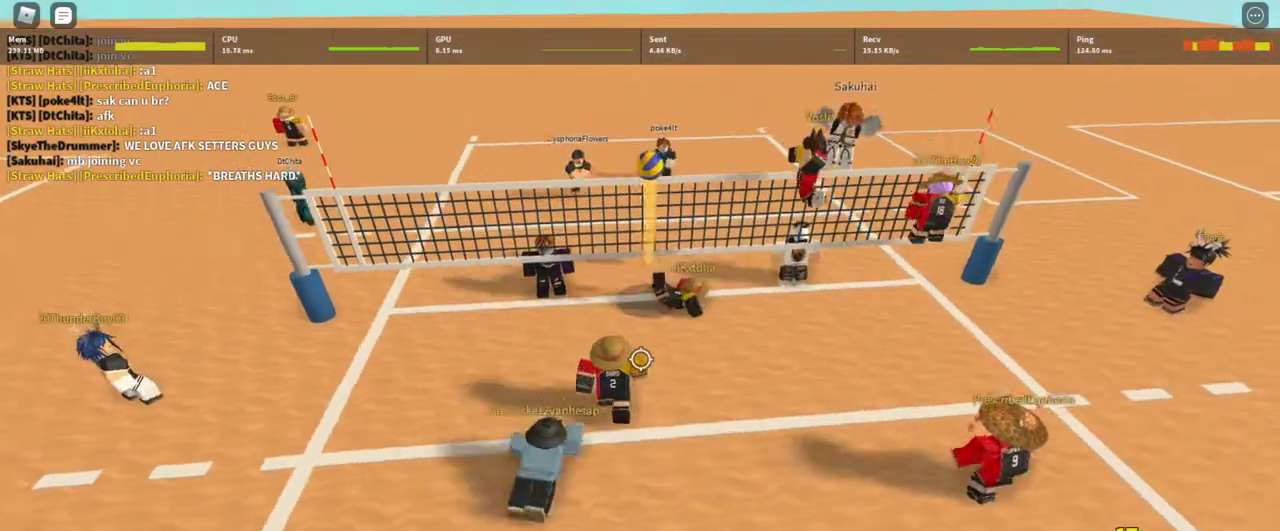
{"keys": ["d", "s"], "mouse": [], "events": [[100, "shift", "down"], [200, "d", "down"], [200, "shift", "up"], [433, "s", "down"]]}
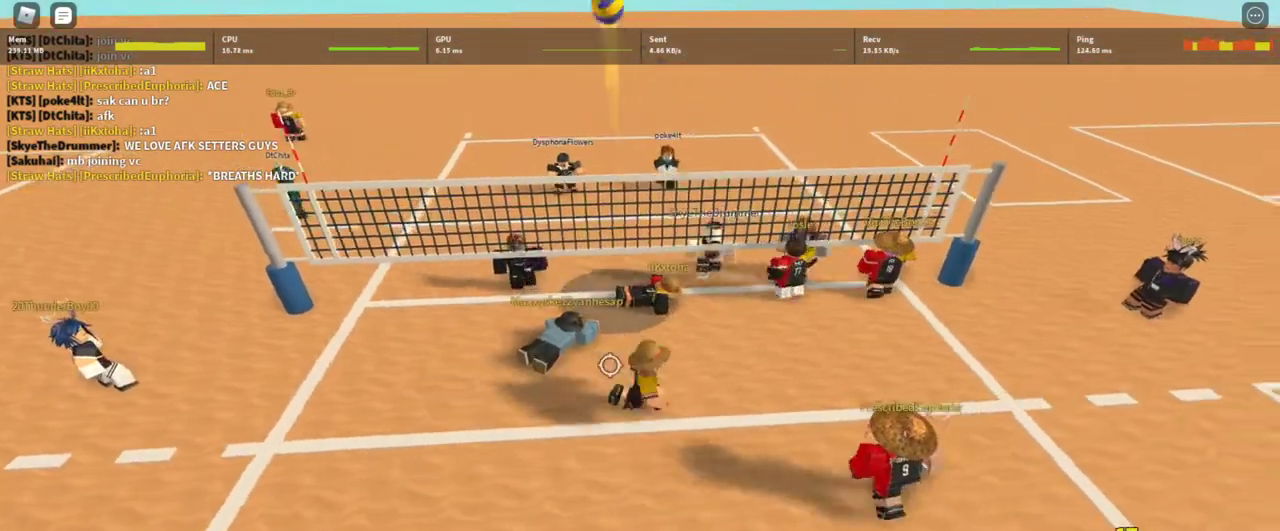
{"keys": ["shift"], "mouse": [], "events": [[67, "shift", "down"], [167, "d", "up"], [167, "s", "up"], [167, "shift", "up"], [400, "shift", "down"]]}
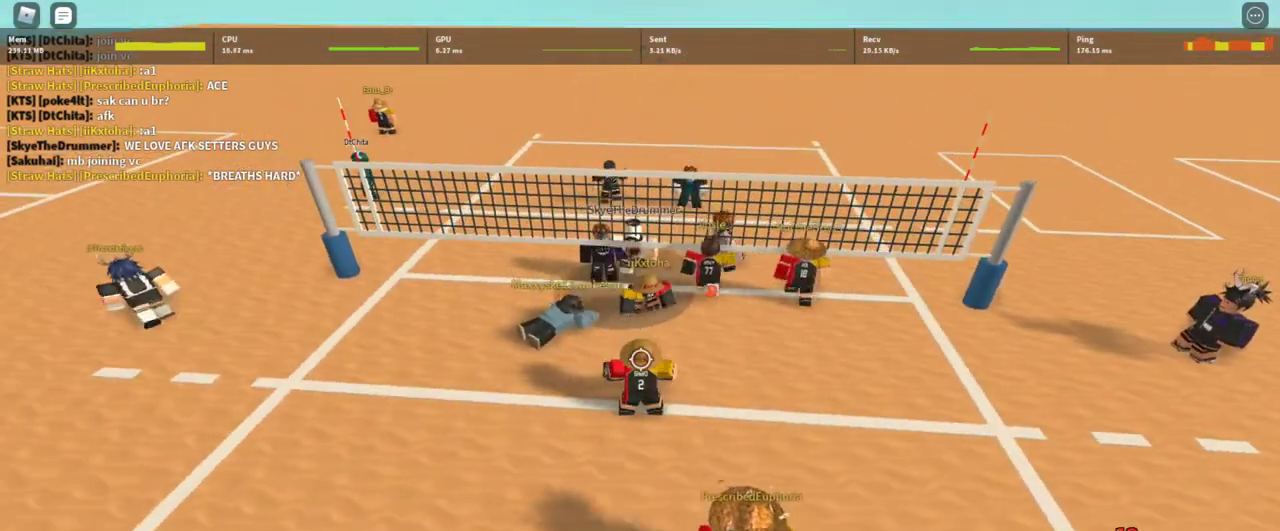
{"keys": ["shift"], "mouse": [], "events": [[33, "shift", "up"], [133, "s", "down"], [167, "s", "up"], [500, "shift", "down"]]}
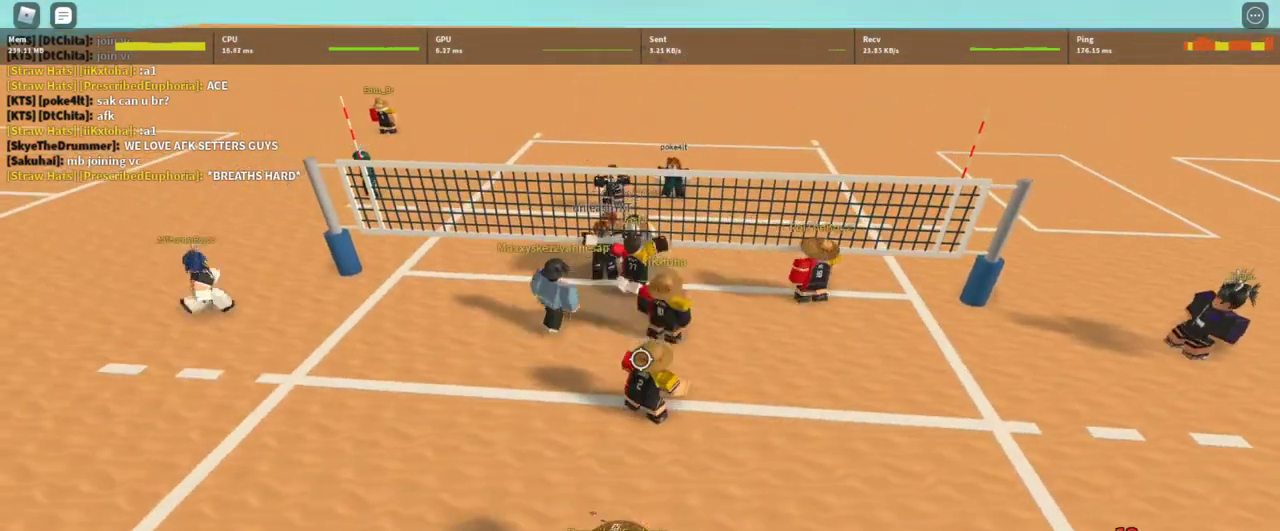
{"keys": [], "mouse": [], "events": [[133, "shift", "up"], [300, "w", "down"], [367, "w", "up"]]}
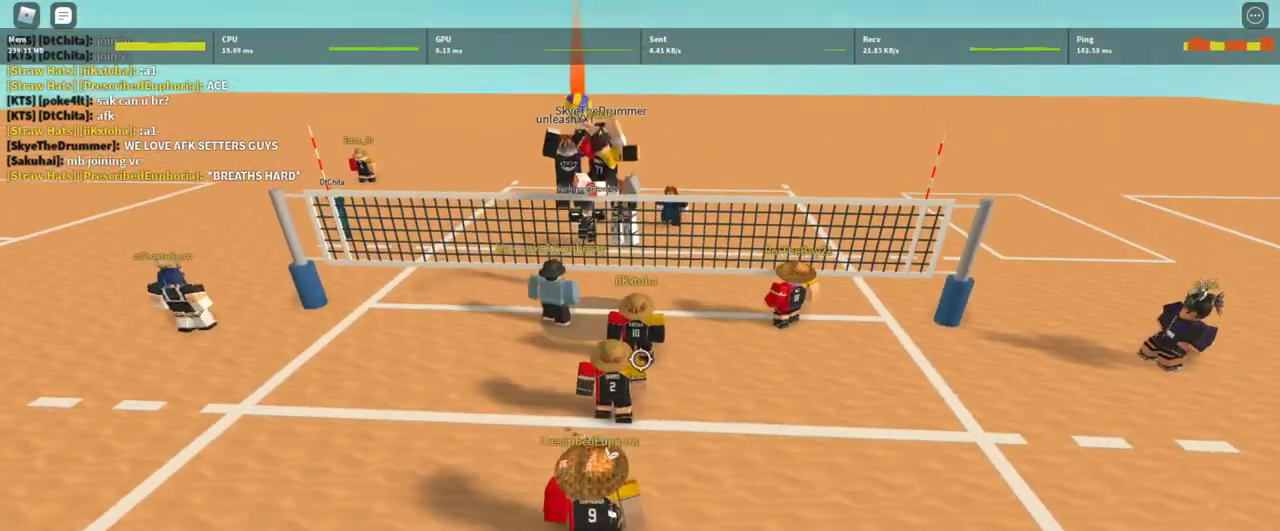
{"keys": ["d"], "mouse": [], "events": [[400, "d", "down"]]}
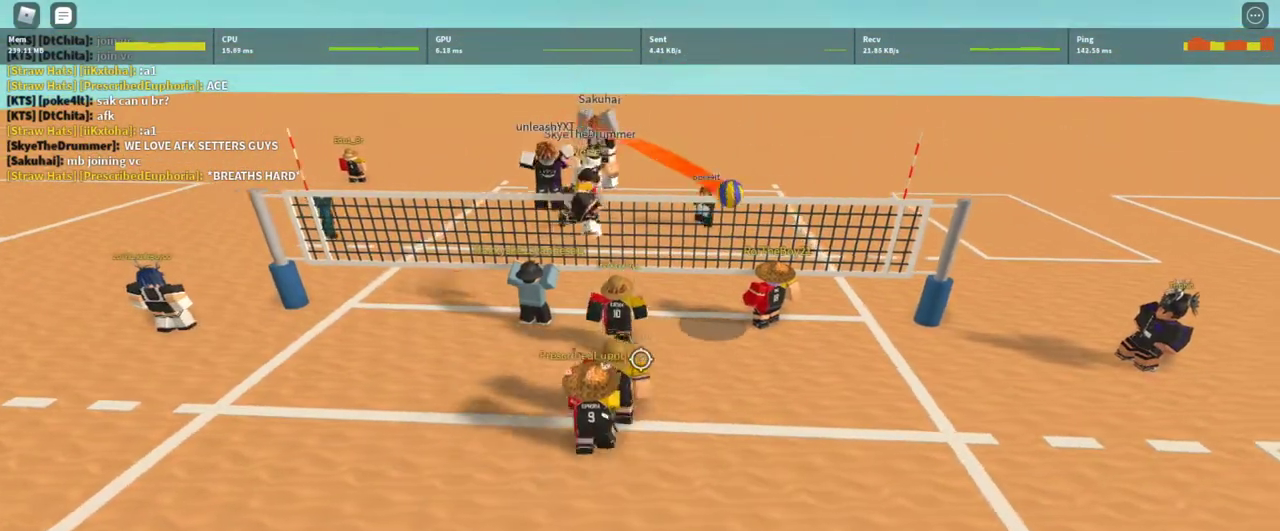
{"keys": [], "mouse": [], "events": [[100, "d", "up"]]}
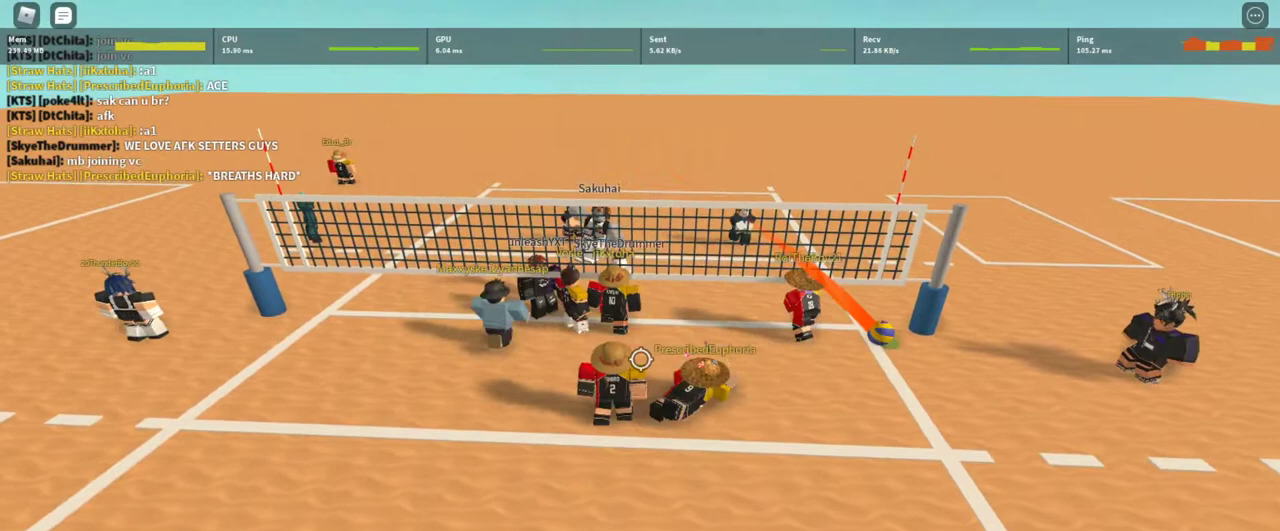
{"keys": ["s"], "mouse": [], "events": [[300, "shift", "down"], [367, "shift", "up"], [467, "s", "down"]]}
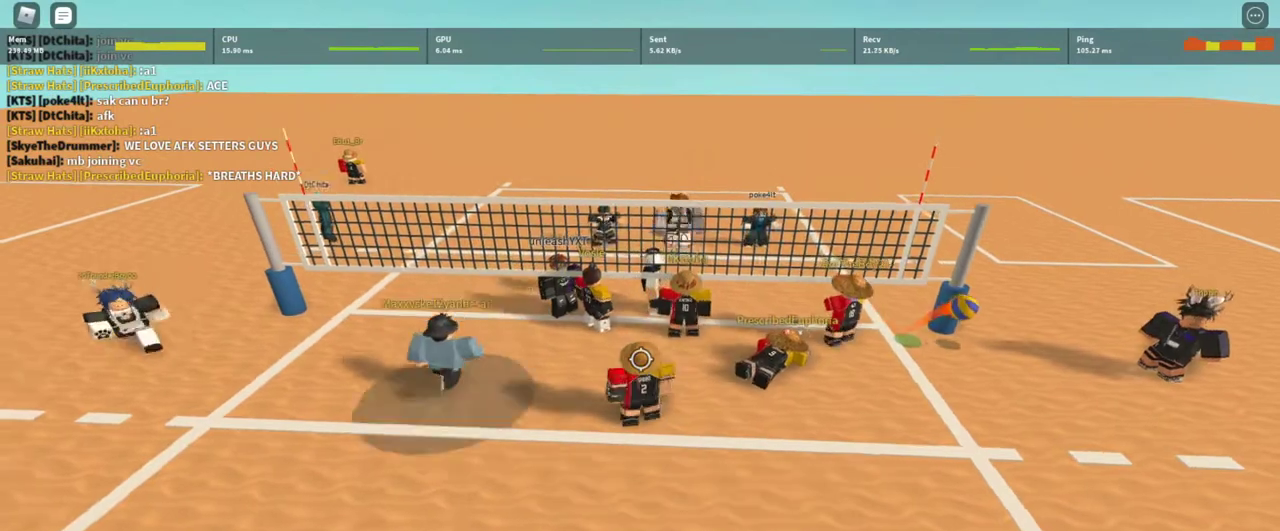
{"keys": ["a"], "mouse": [], "events": [[400, "a", "down"], [500, "s", "up"]]}
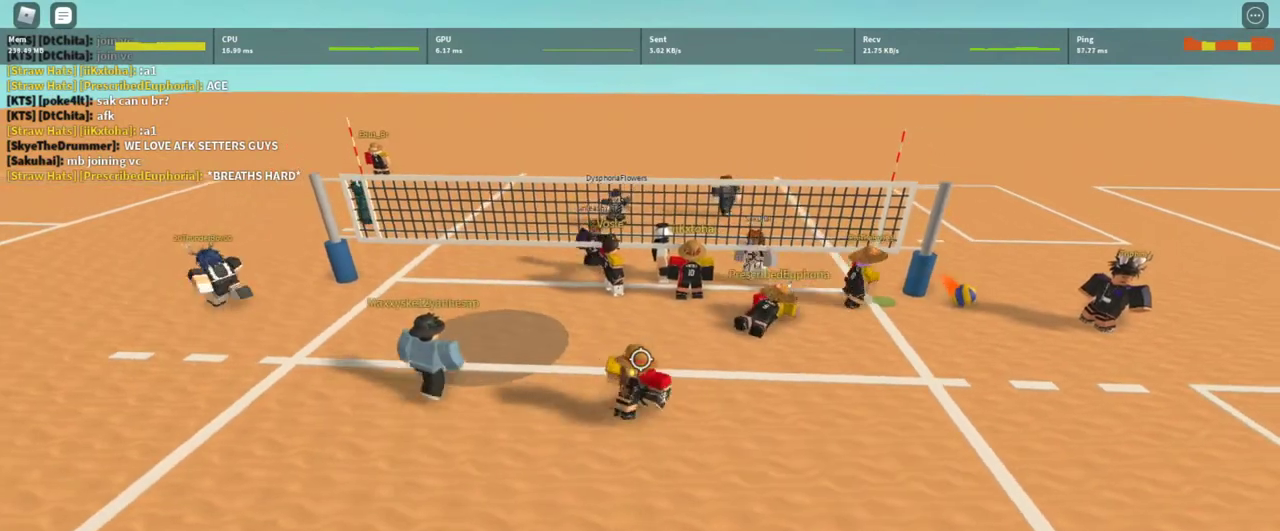
{"keys": ["shift"], "mouse": [], "events": [[33, "a", "up"], [233, "w", "down"], [333, "w", "up"], [500, "shift", "down"]]}
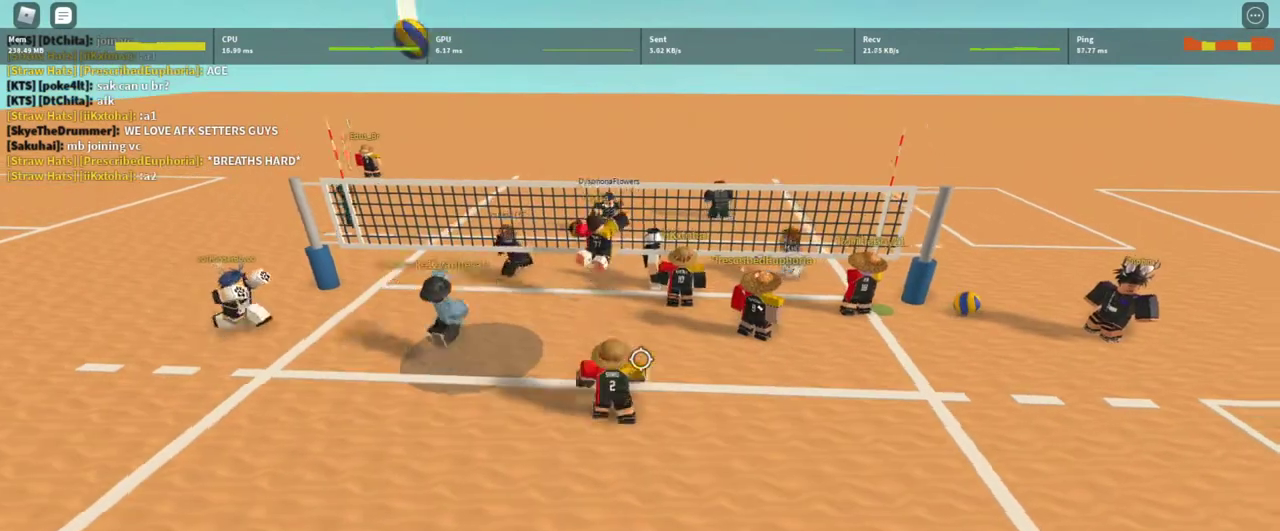
{"keys": [], "mouse": [], "events": [[100, "shift", "up"], [233, "shift", "down"], [400, "shift", "up"]]}
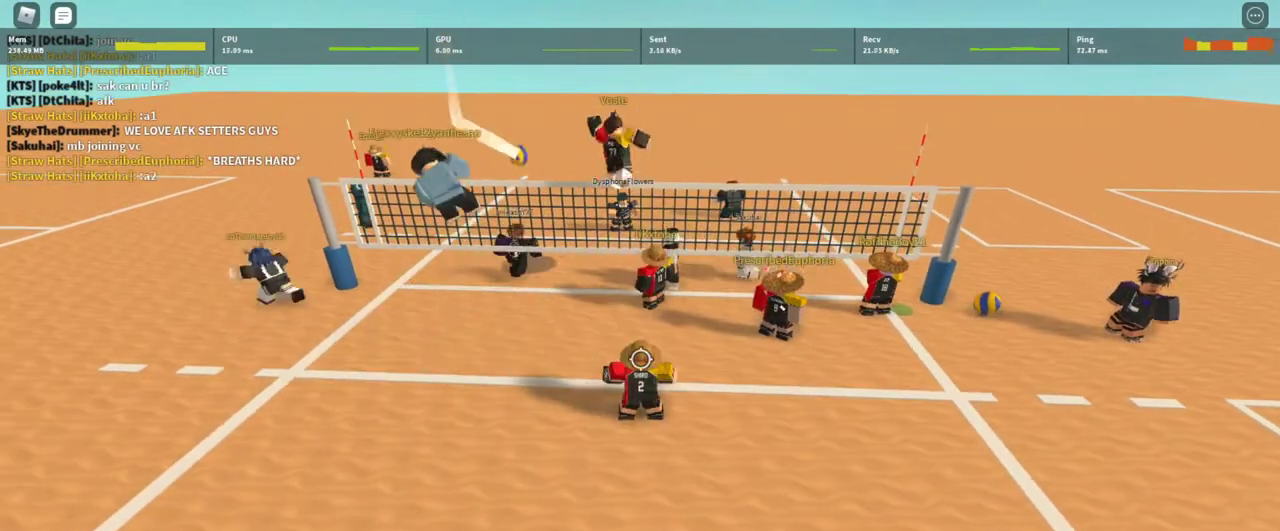
{"keys": ["s"], "mouse": [], "events": [[67, "s", "down"]]}
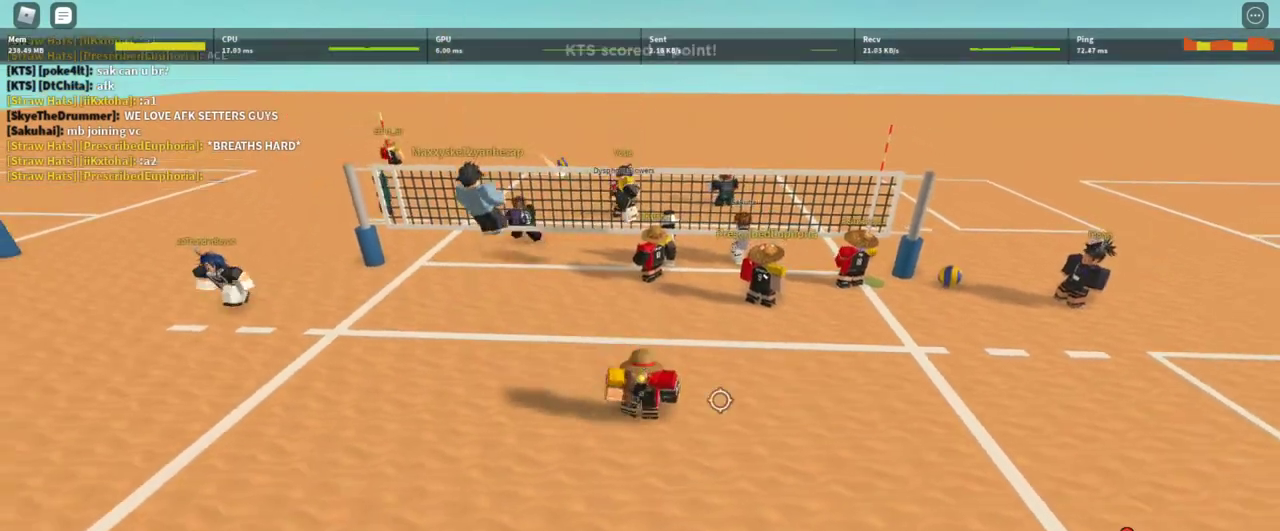
{"keys": [], "mouse": [], "events": [[100, "s", "up"], [233, "w", "down"], [367, "w", "up"]]}